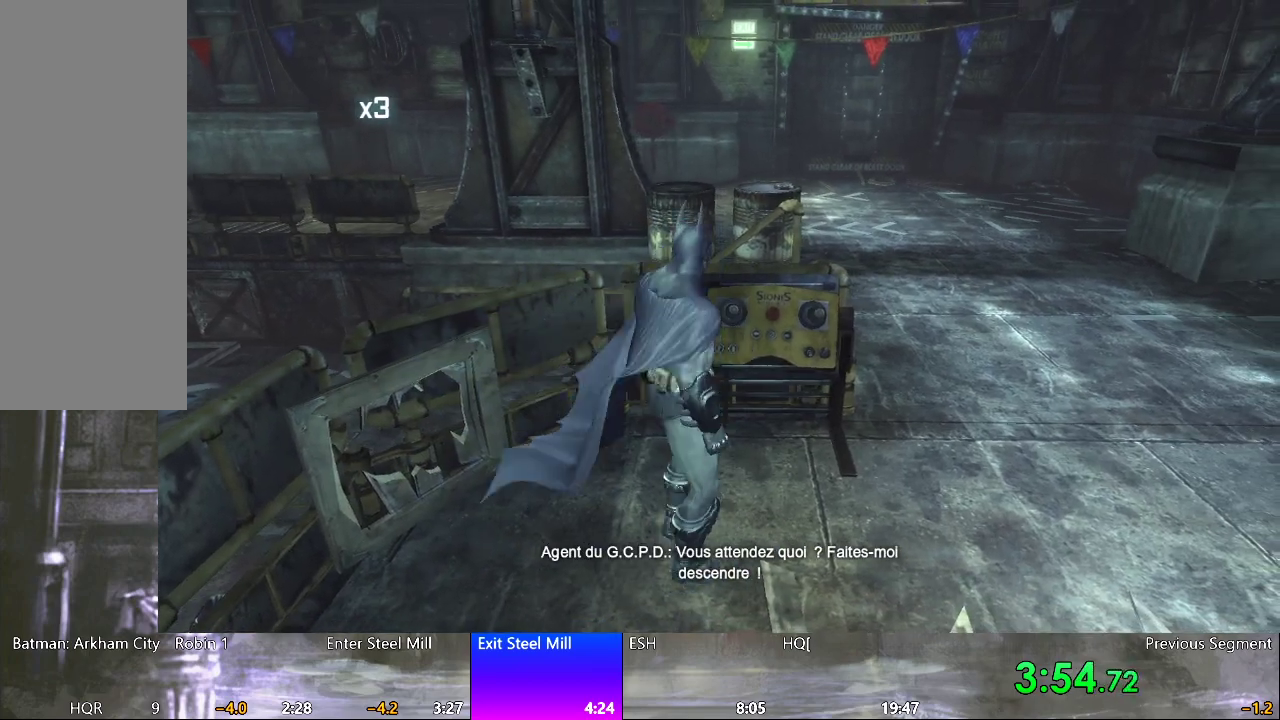
Gameplay with keyboard and mouse; each line is a JSON object with the keys and mouse buttons held at the frame after it. "events" lists presses ("down") and releases ("up") of "1", "2", "3", "4", "5", "a", "alt", "c", "caps_lock", "ctrl", "d", "e", "f", "q", "r", "s", "shift", "space", "tab", "w", "x", "z", "mouse_left", "mouse_wheel" and "mouse_right" between this image and that frame as [ms after this image, input, new state], when the widget could be followed in between. "mouse_left", "mouse_wheel", "mouse_right" = the "left", "wheel", "right" buttons of the "mouse" list. No other keys are recorded. "wheel" means that the mouse wheel is clicked or scrolled. "mouse_move" is the direction in which the mouse moves at that frame (one of eight, or "still"), when it could be read.
{"keys": [], "mouse": [], "mouse_move": "up", "events": []}
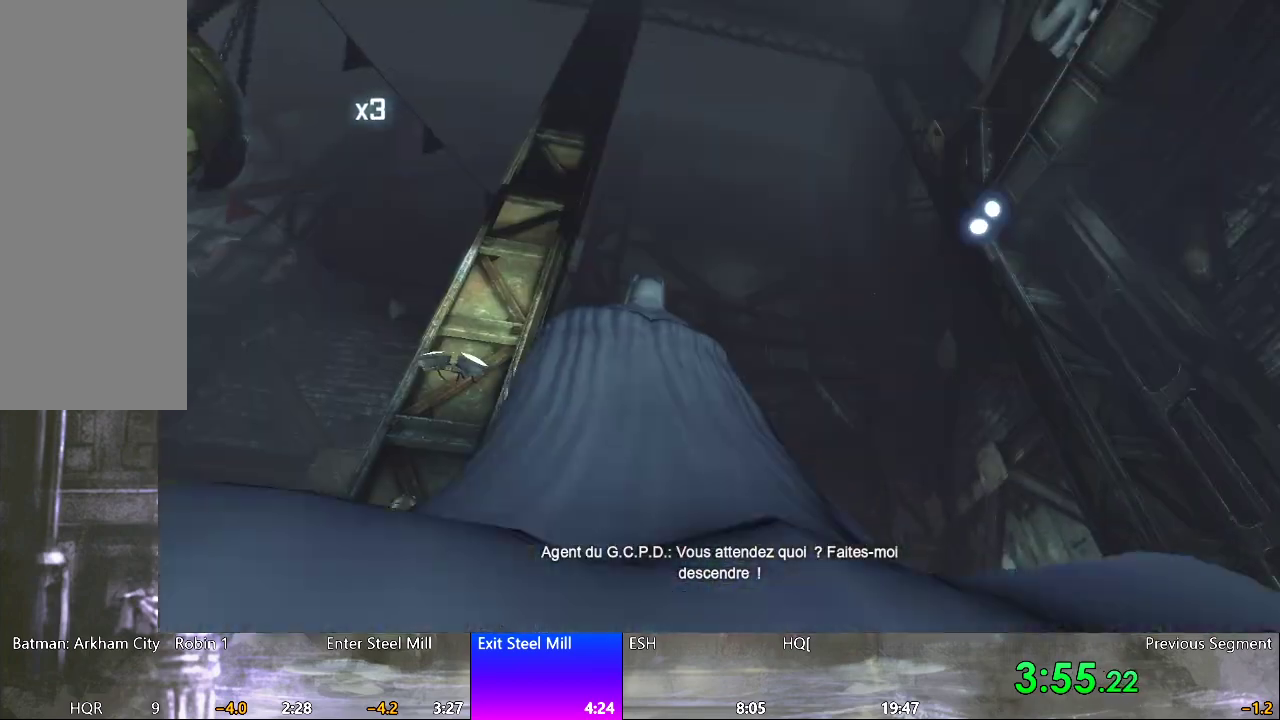
{"keys": [], "mouse": [], "mouse_move": "still", "events": []}
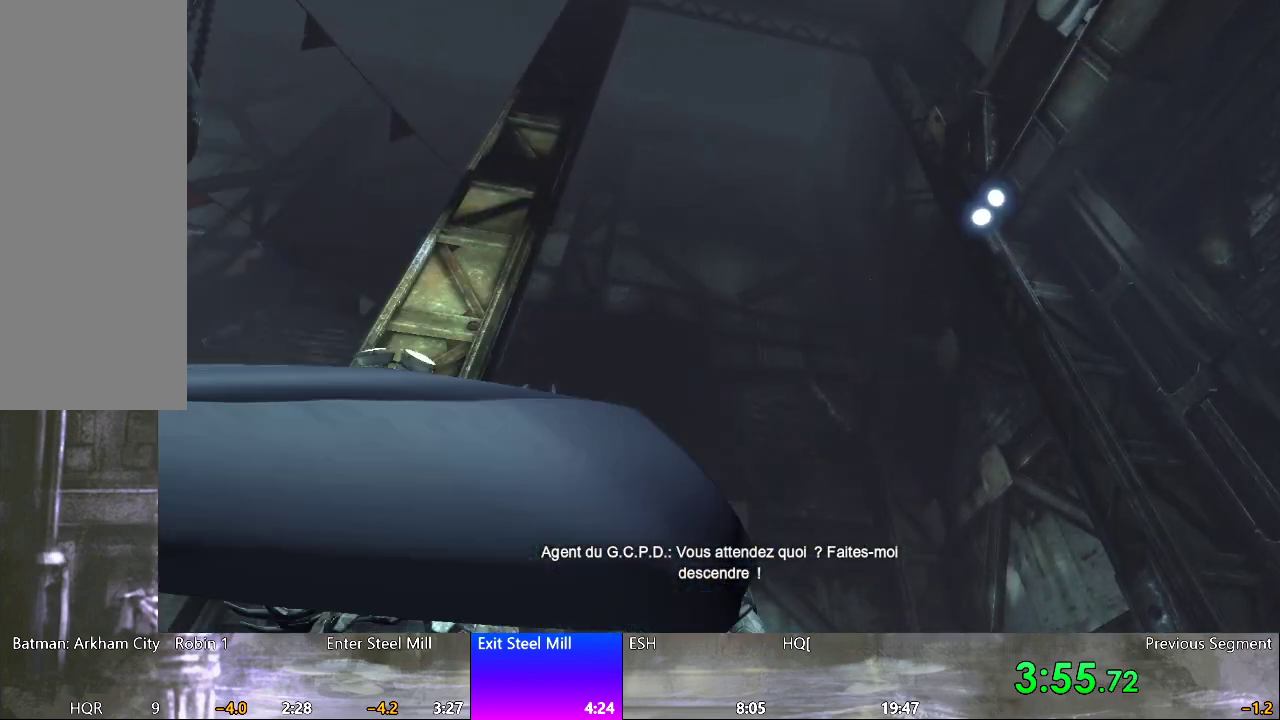
{"keys": [], "mouse": [], "mouse_move": "still", "events": []}
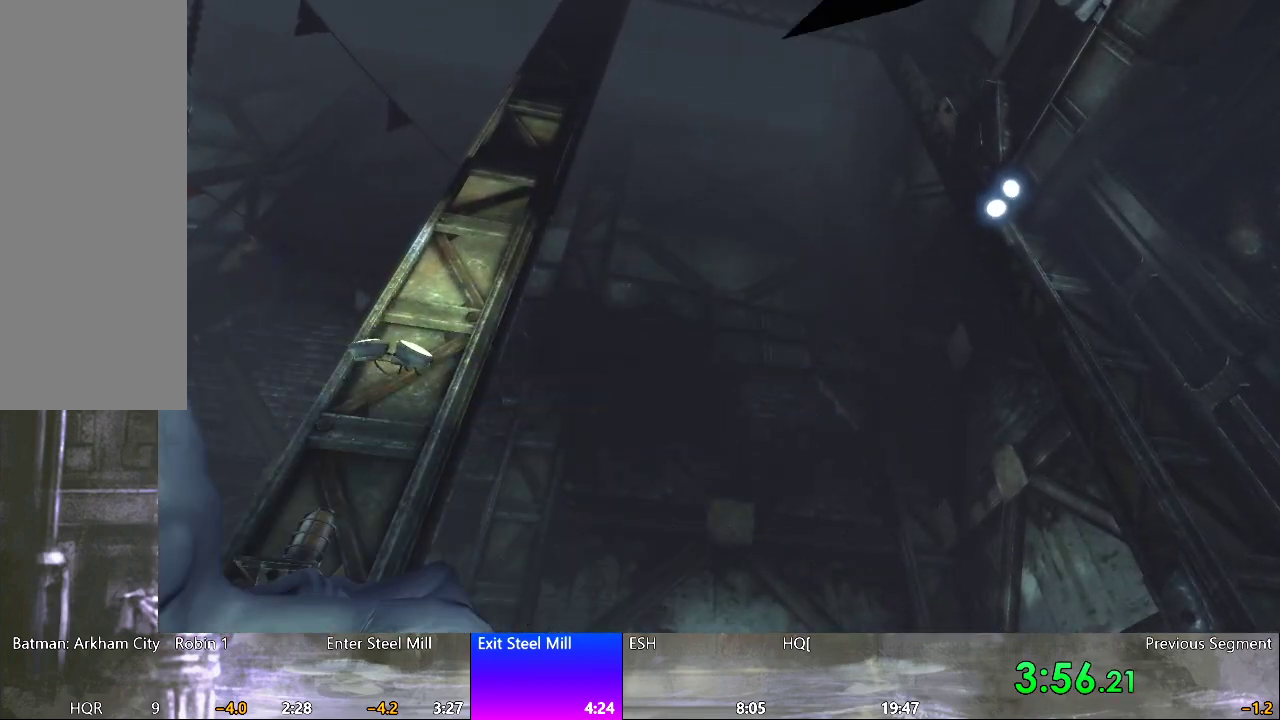
{"keys": [], "mouse": [], "mouse_move": "still", "events": []}
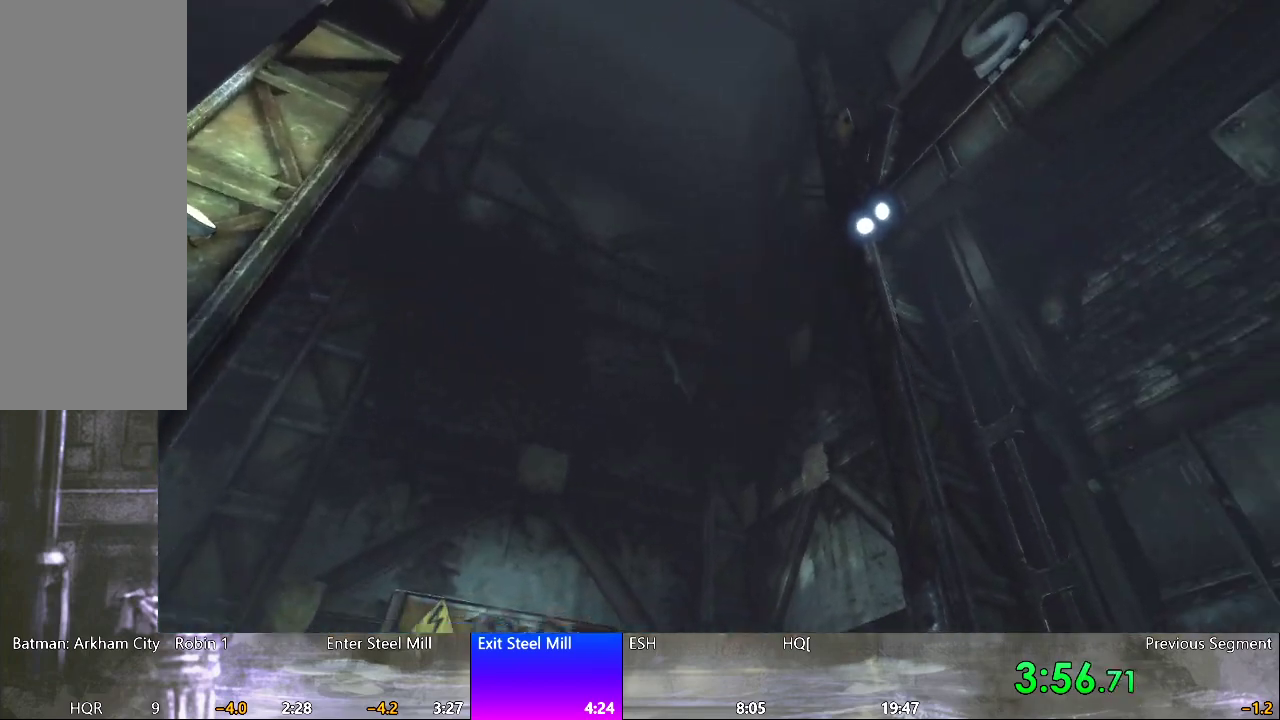
{"keys": [], "mouse": [], "mouse_move": "still", "events": []}
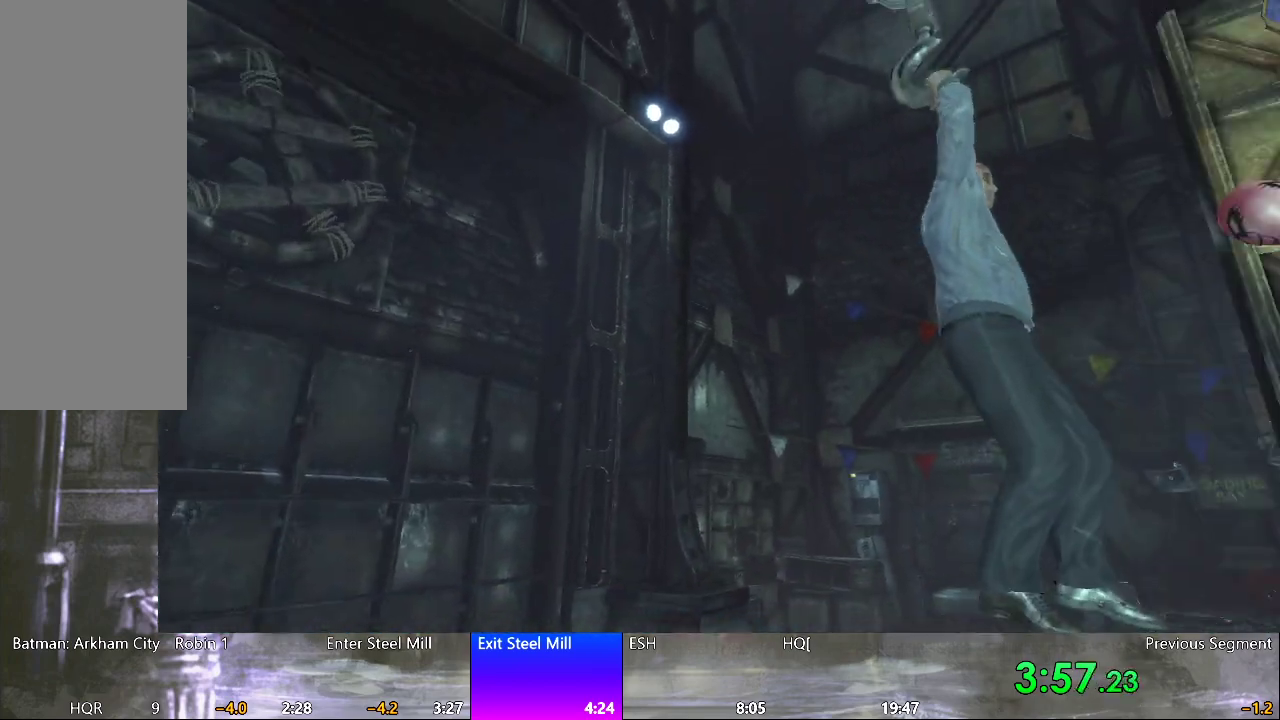
{"keys": [], "mouse": [], "mouse_move": "still", "events": [[67, "mouse_wheel", "down"], [167, "mouse_wheel", "up"]]}
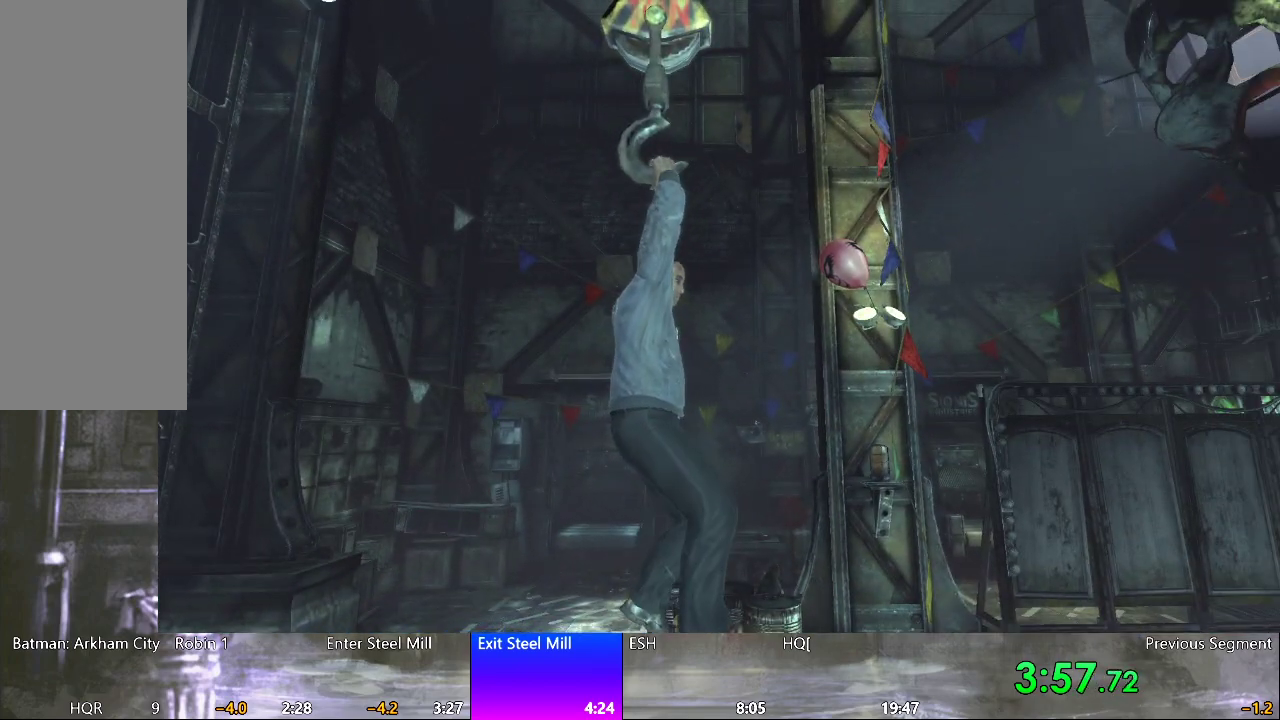
{"keys": [], "mouse": [], "mouse_move": "still", "events": []}
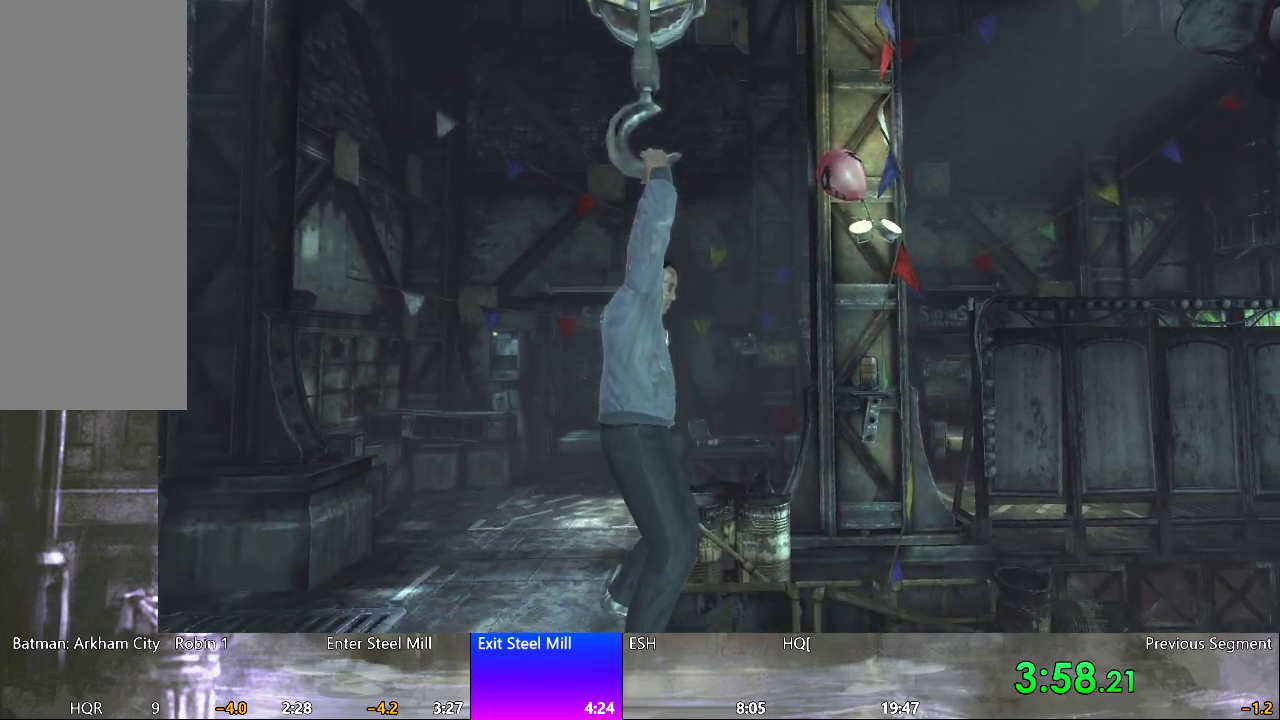
{"keys": [], "mouse": [], "mouse_move": "still", "events": []}
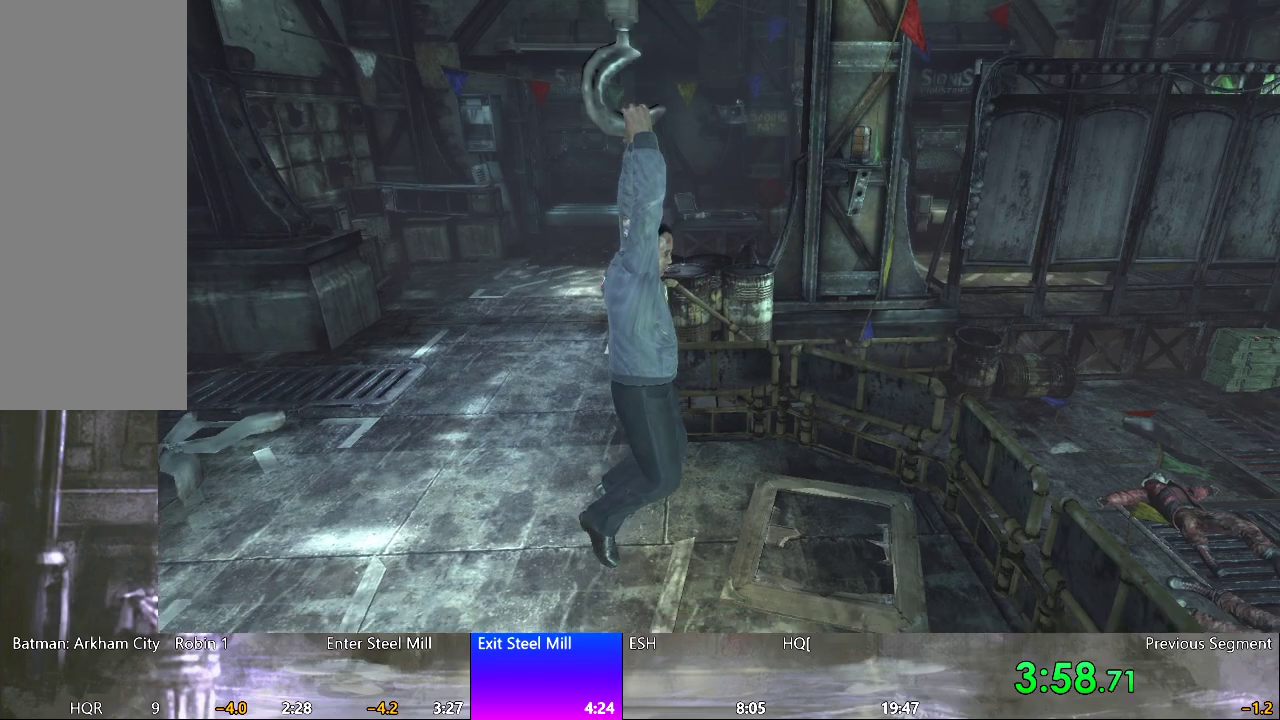
{"keys": [], "mouse": [], "mouse_move": "still", "events": []}
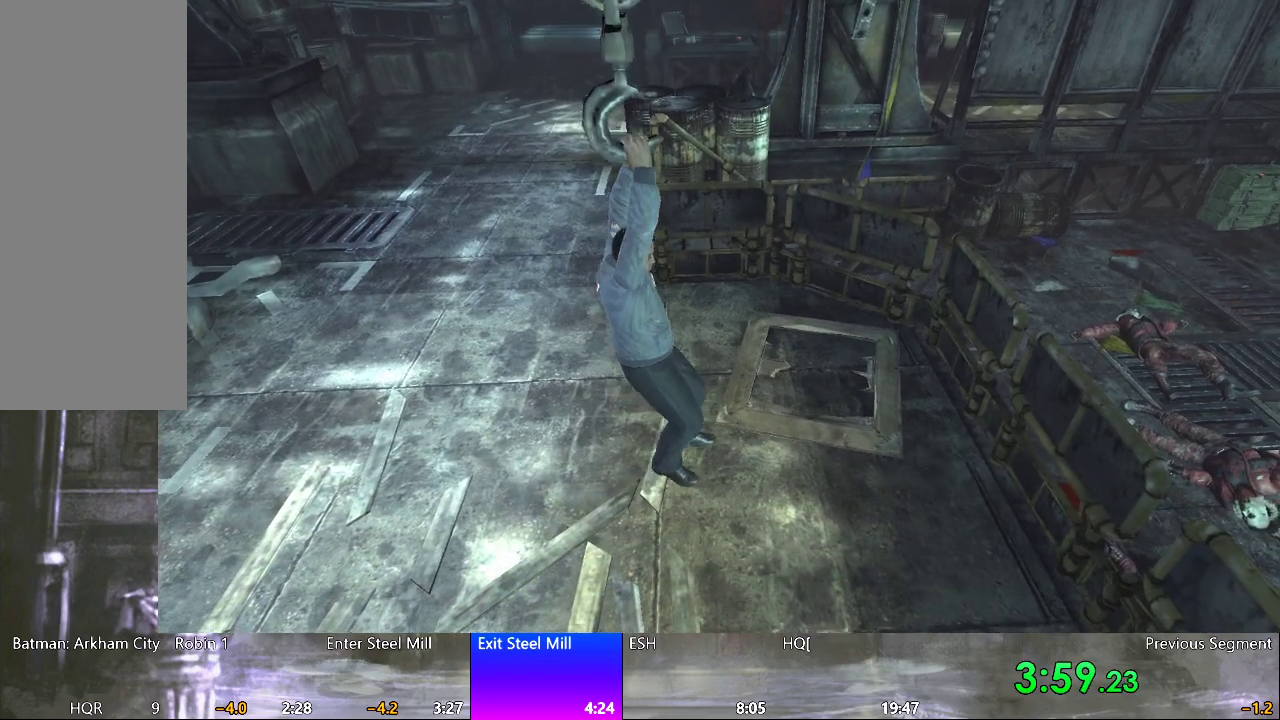
{"keys": [], "mouse": [], "mouse_move": "still", "events": []}
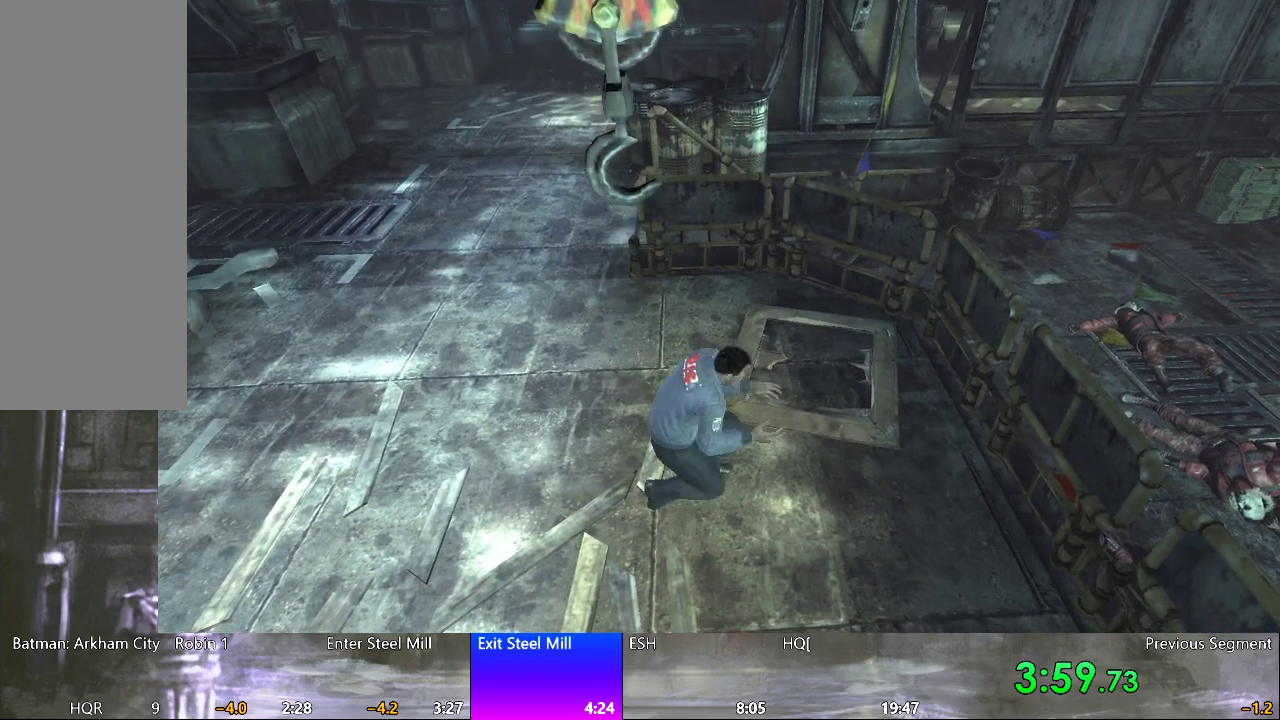
{"keys": [], "mouse": [], "mouse_move": "still", "events": []}
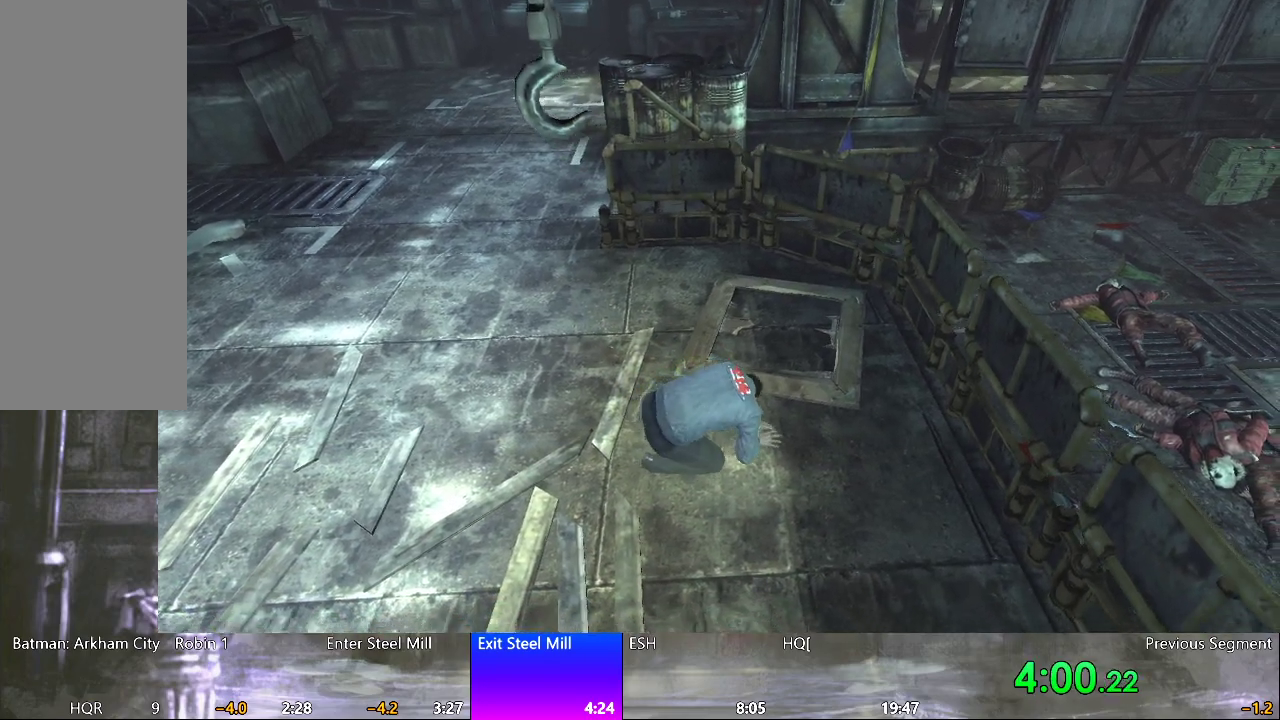
{"keys": ["d", "w"], "mouse": [], "mouse_move": "still", "events": [[117, "d", "down"], [167, "w", "down"]]}
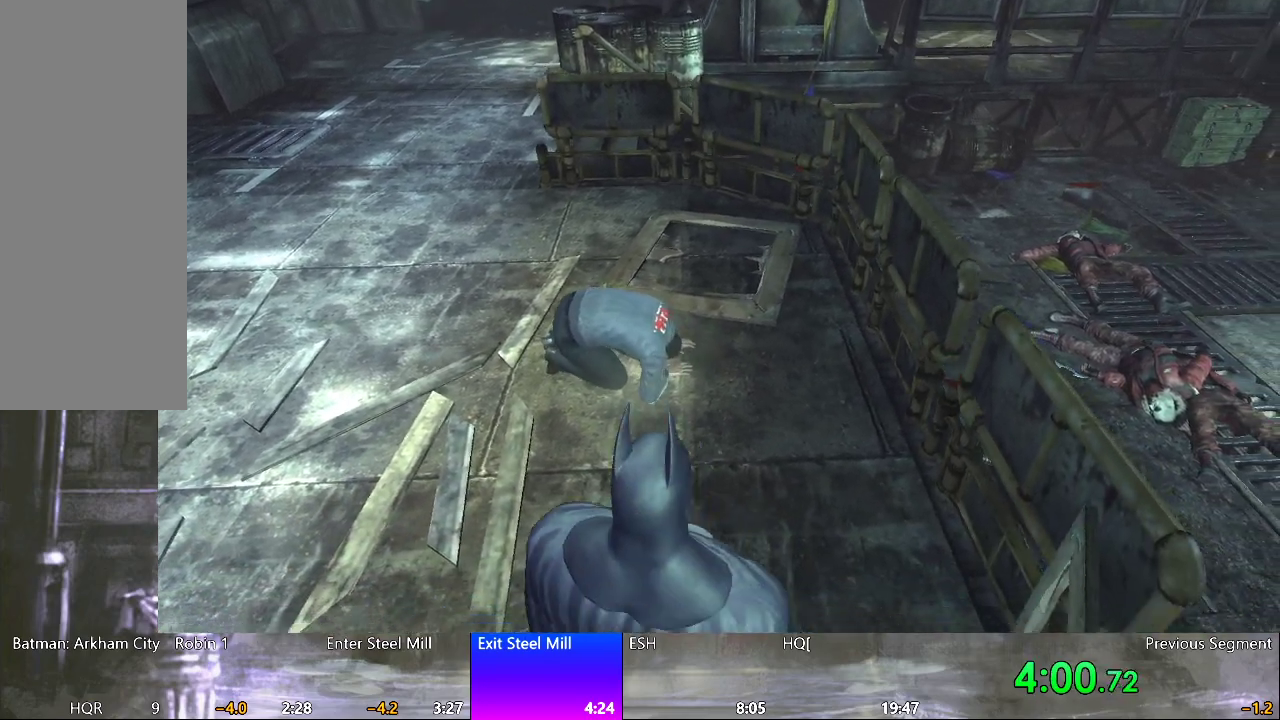
{"keys": ["d", "w"], "mouse": [], "mouse_move": "still", "events": []}
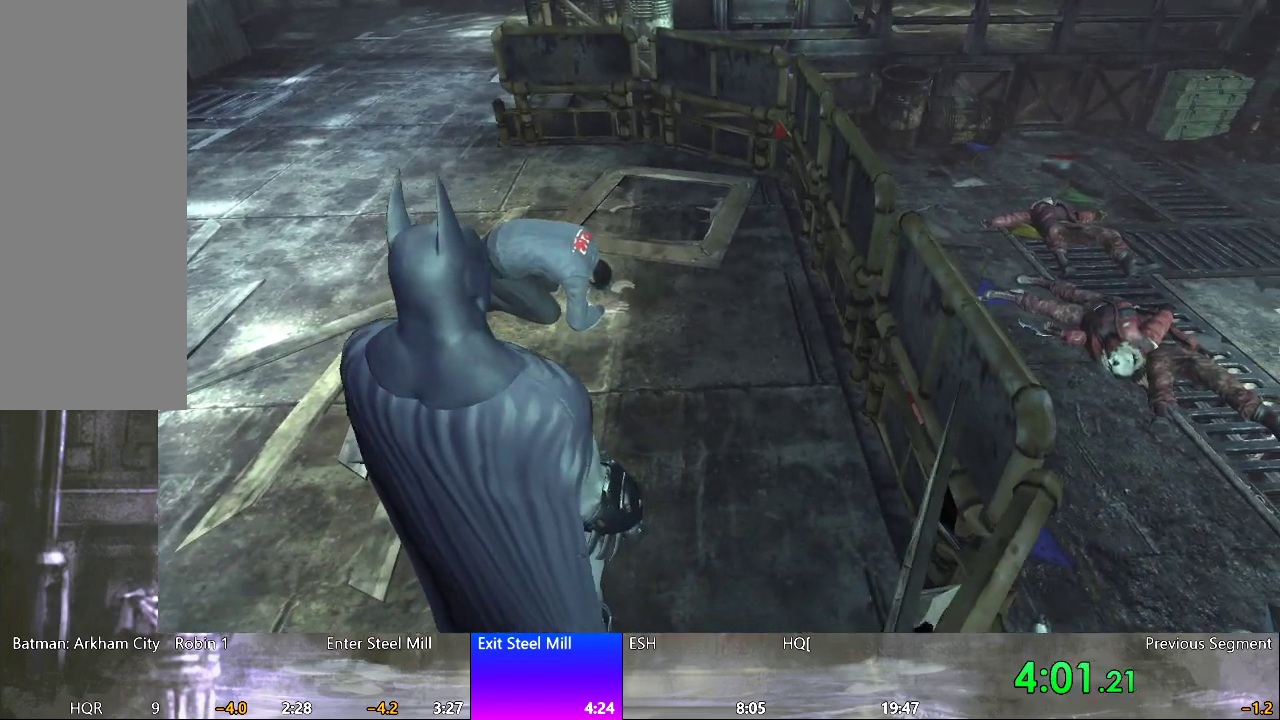
{"keys": ["w"], "mouse": [], "mouse_move": "right", "events": [[50, "d", "up"]]}
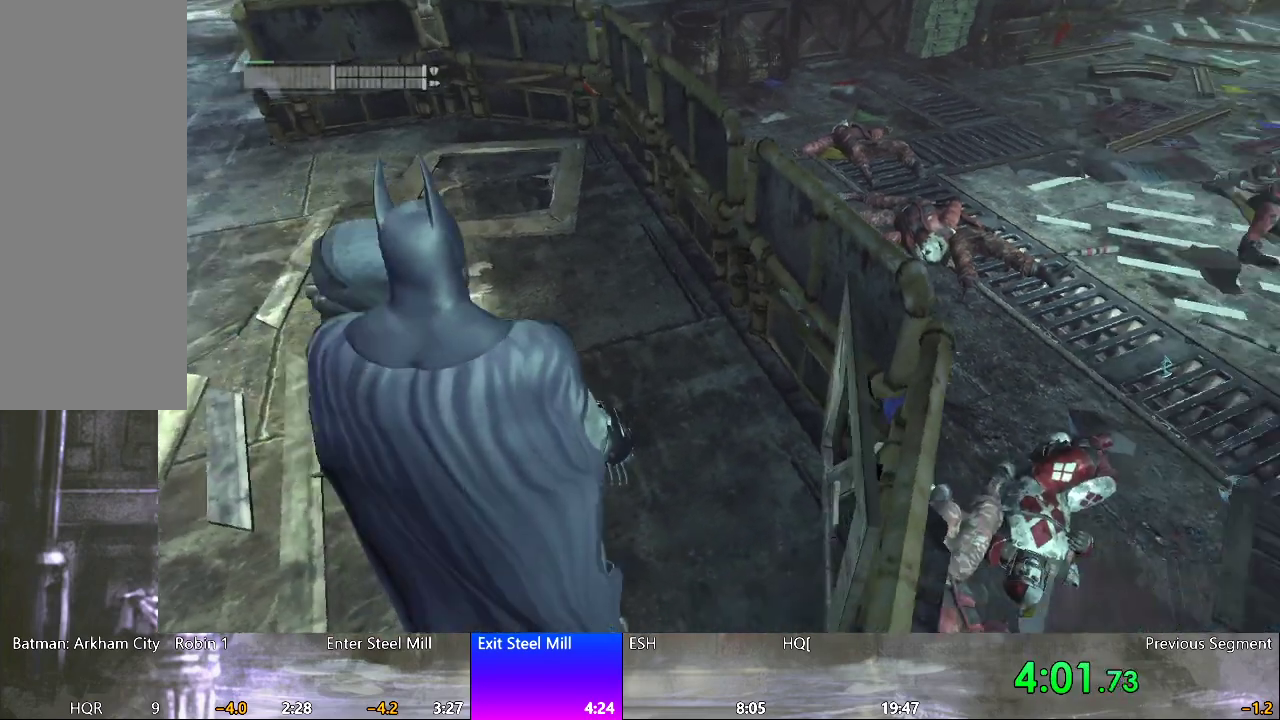
{"keys": [], "mouse": [], "mouse_move": "left", "events": [[483, "w", "up"]]}
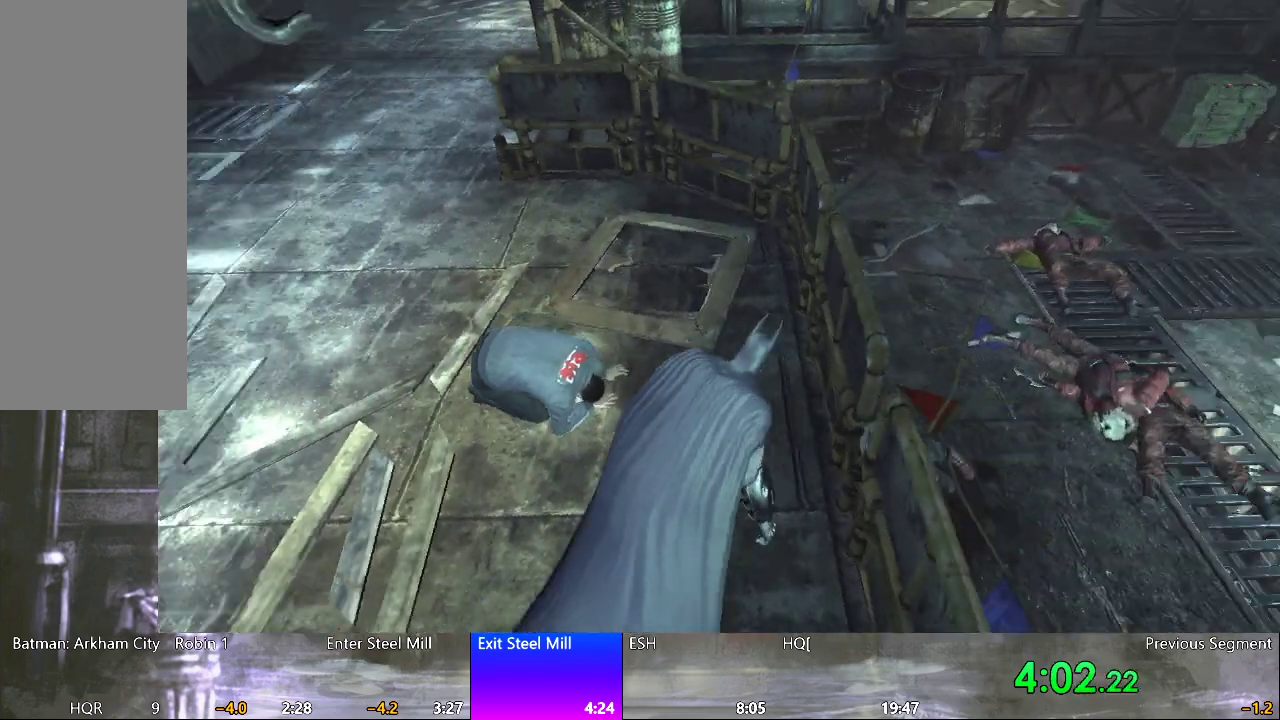
{"keys": [], "mouse": [], "mouse_move": "still", "events": []}
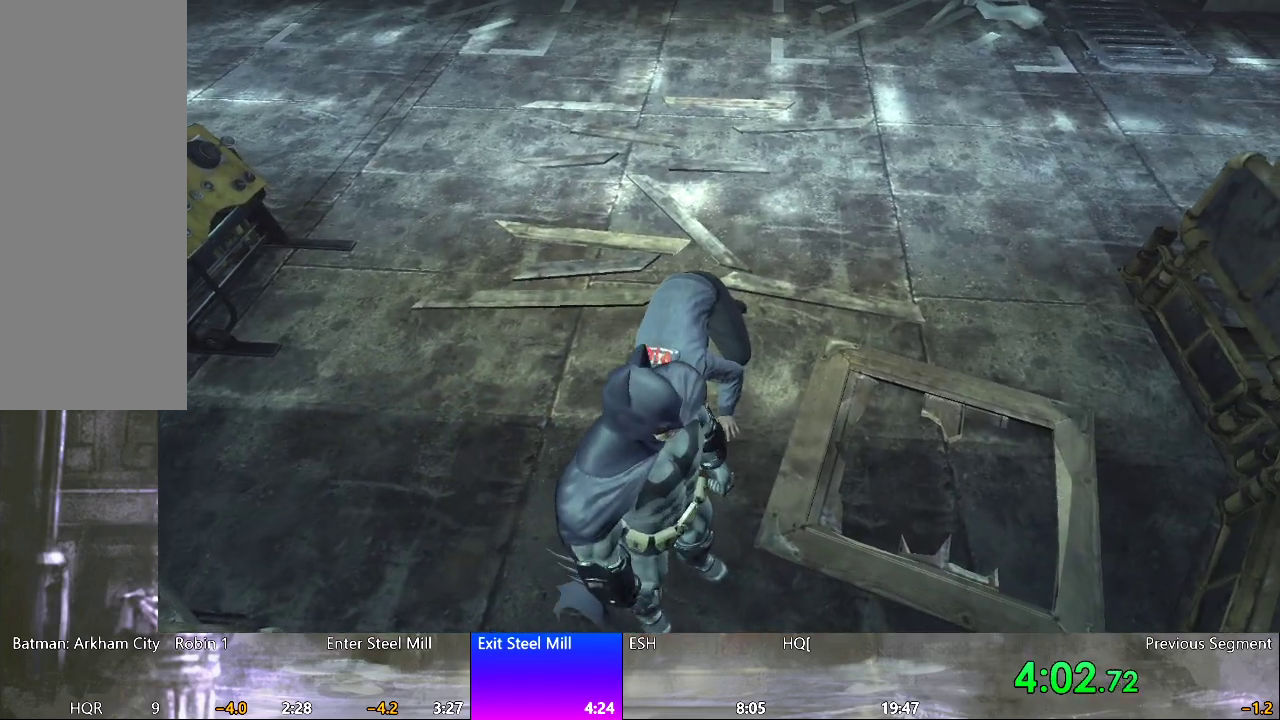
{"keys": [], "mouse": [], "mouse_move": "still", "events": [[50, "w", "down"], [383, "w", "up"]]}
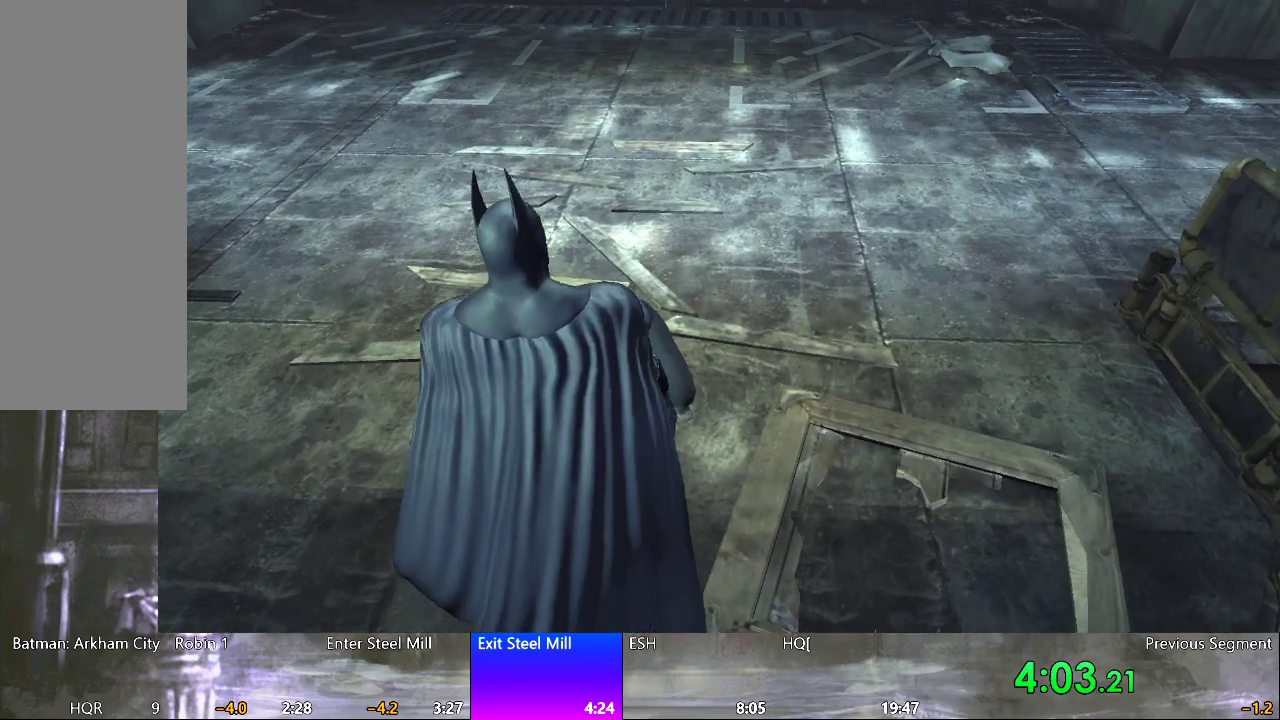
{"keys": [], "mouse": [], "mouse_move": "still", "events": []}
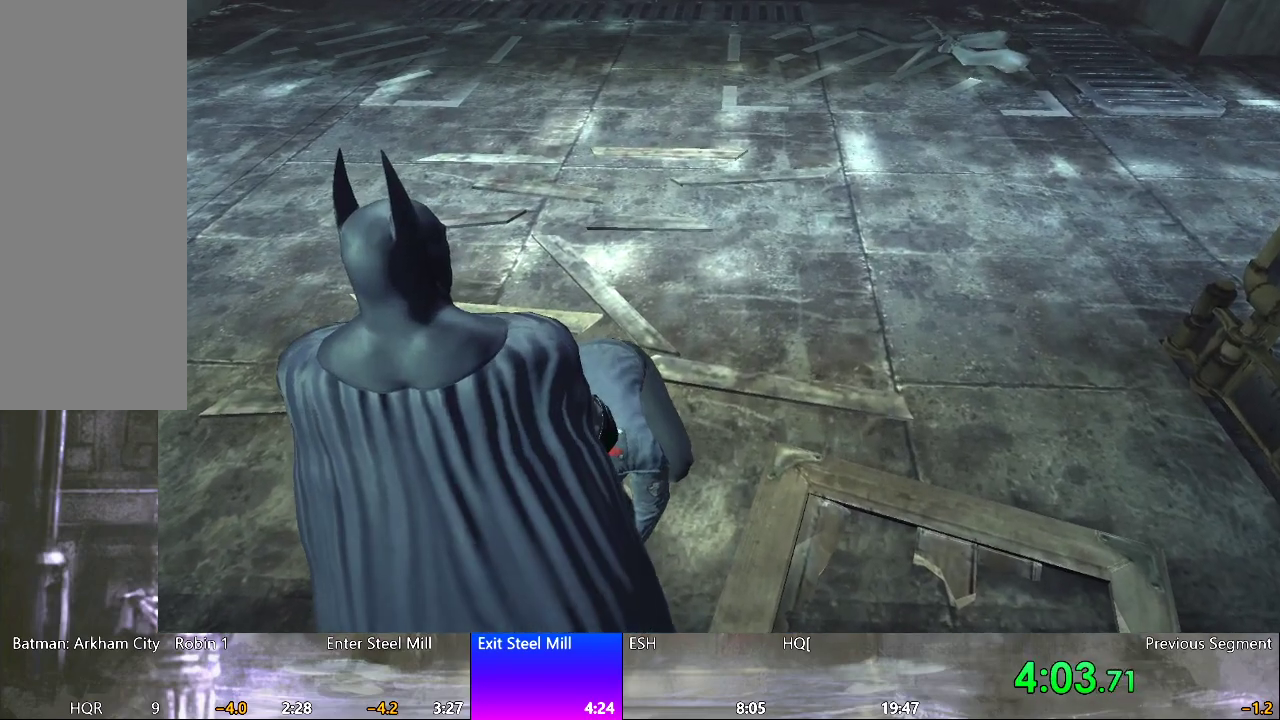
{"keys": [], "mouse": ["wheel"], "mouse_move": "still", "events": [[217, "mouse_wheel", "down"], [317, "mouse_wheel", "up"], [450, "mouse_wheel", "down"]]}
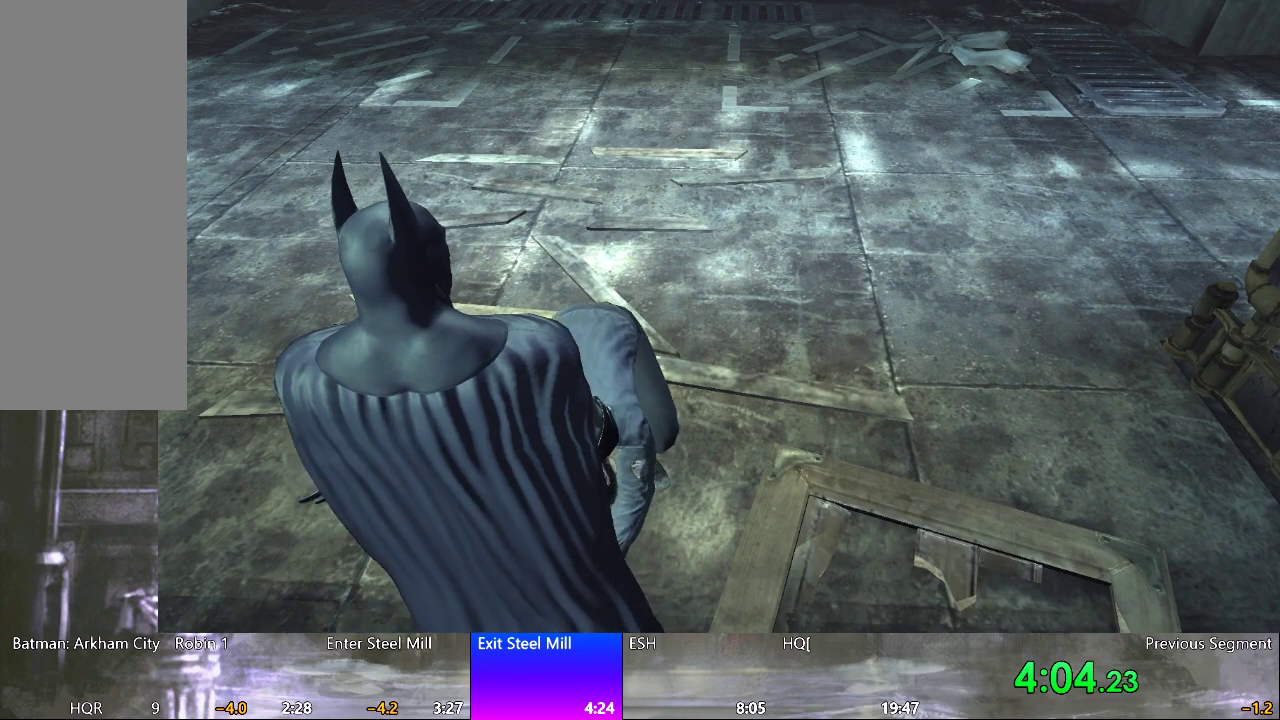
{"keys": [], "mouse": ["wheel"], "mouse_move": "still", "events": [[50, "mouse_wheel", "up"], [200, "mouse_wheel", "down"], [333, "mouse_wheel", "up"], [433, "mouse_wheel", "down"]]}
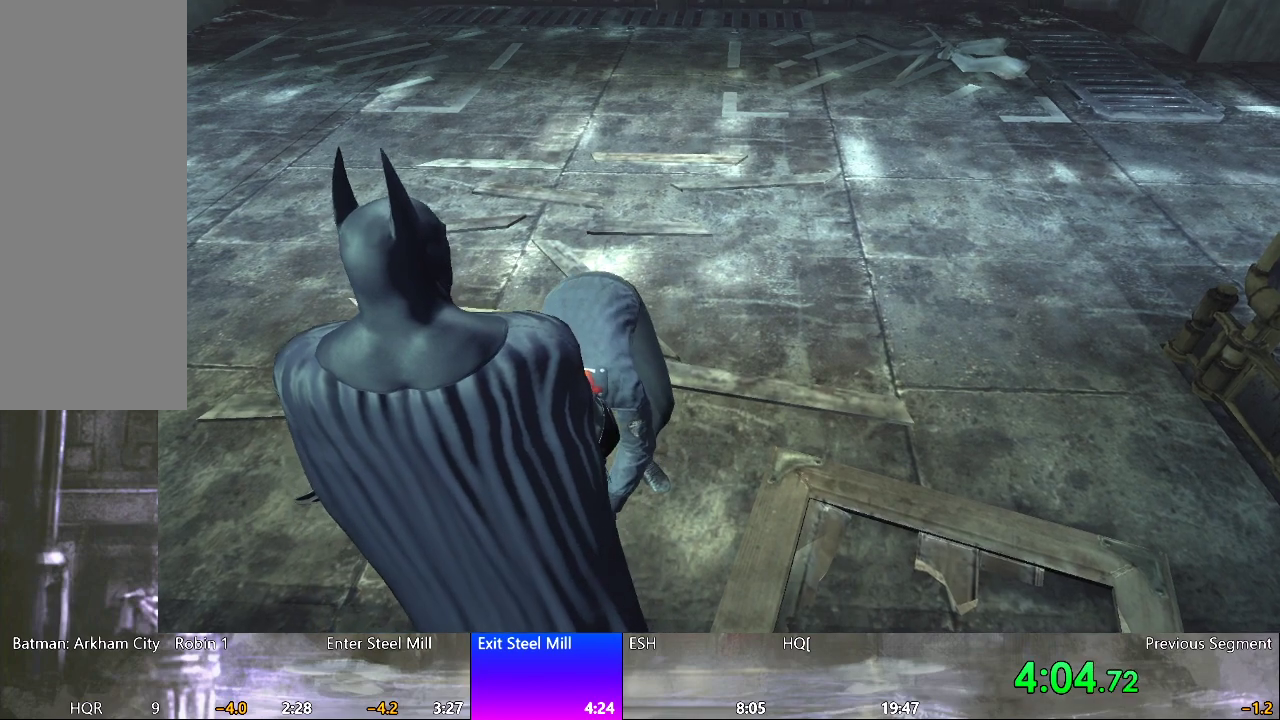
{"keys": [], "mouse": ["wheel"], "mouse_move": "still", "events": [[67, "mouse_wheel", "up"], [167, "mouse_wheel", "down"], [250, "mouse_wheel", "up"], [483, "mouse_wheel", "down"]]}
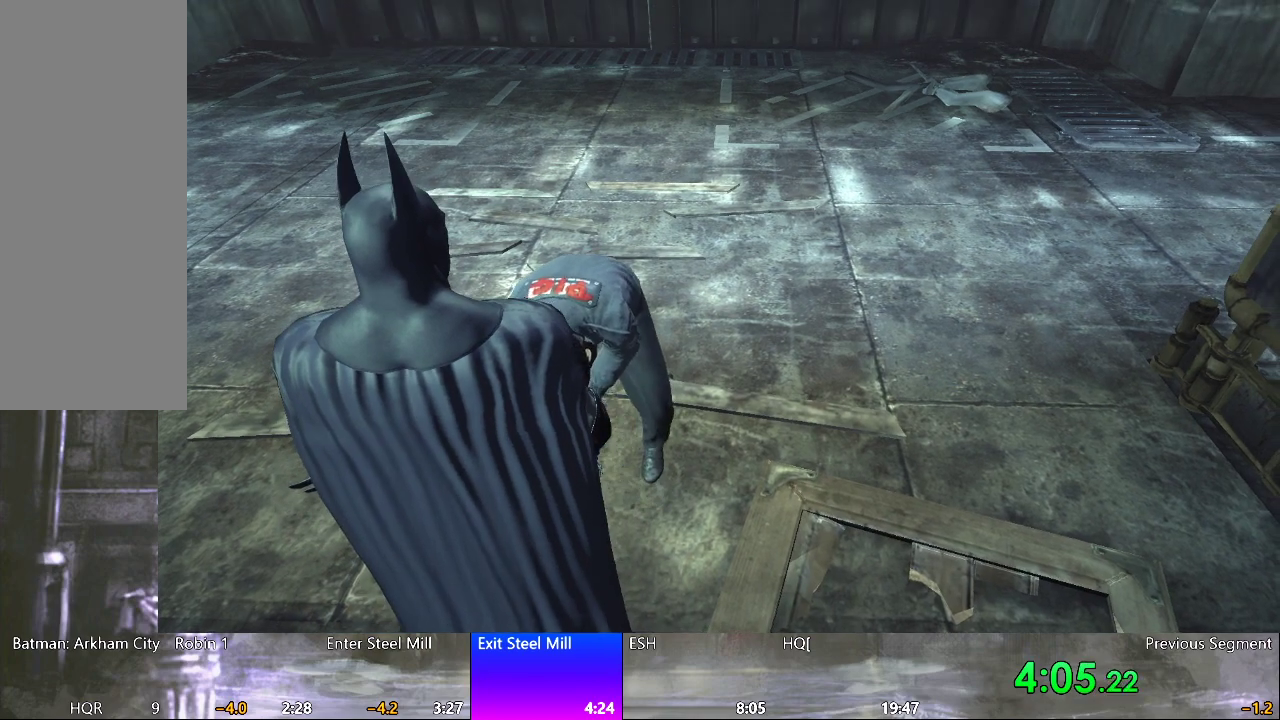
{"keys": [], "mouse": ["wheel"], "mouse_move": "still", "events": [[83, "mouse_wheel", "up"], [267, "mouse_wheel", "down"], [367, "mouse_wheel", "up"], [500, "mouse_wheel", "down"]]}
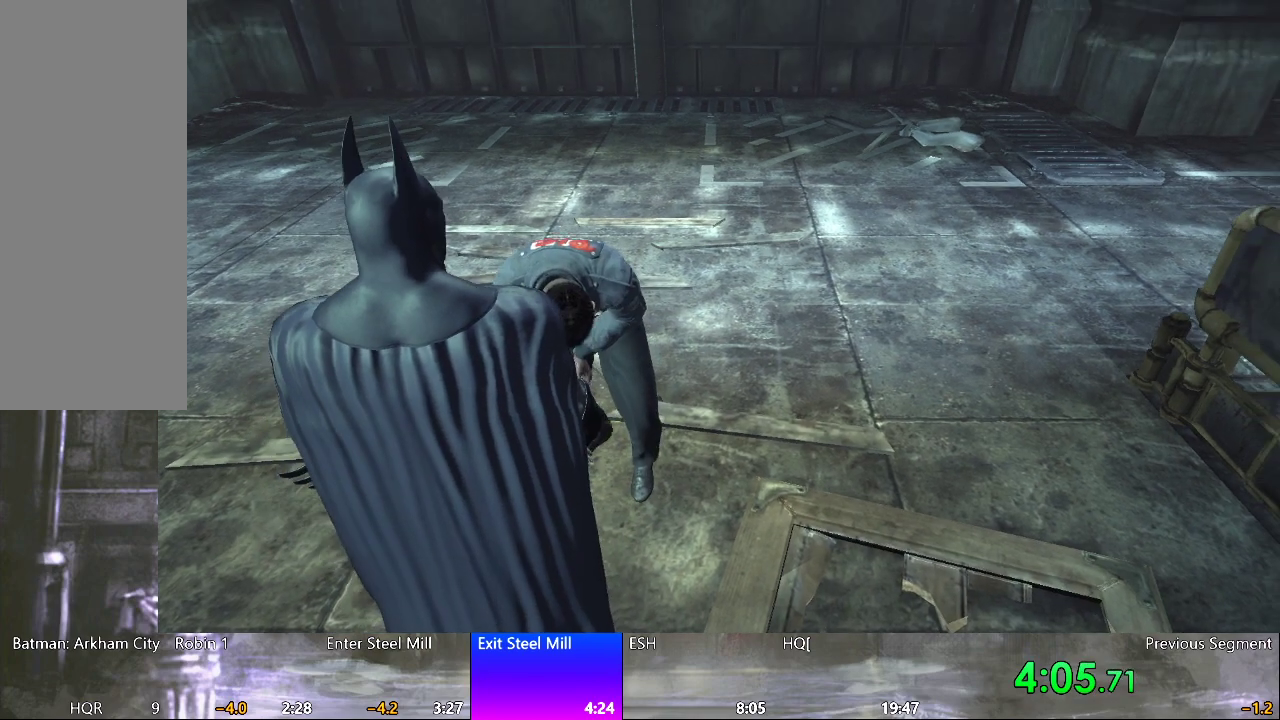
{"keys": [], "mouse": [], "mouse_move": "still", "events": [[100, "mouse_wheel", "up"], [283, "mouse_wheel", "down"], [383, "mouse_wheel", "up"]]}